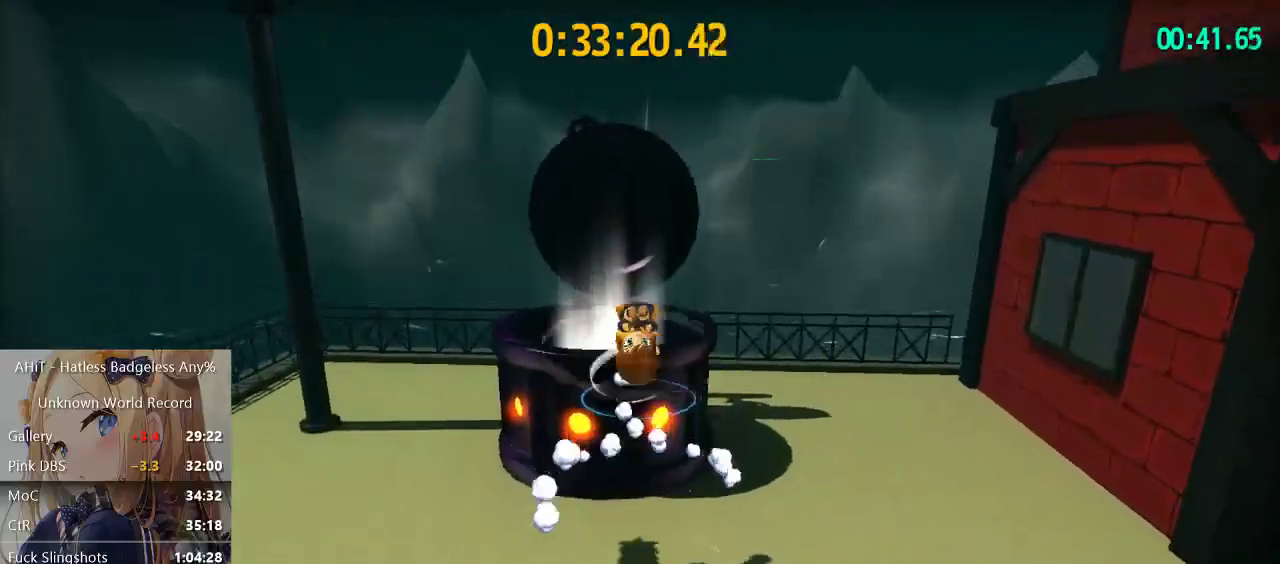
Gameplay with a controller (Xbox layout); each line is a JSON object with the inputs held at the frame after it. "events" lists button and stick changes between this image and that frame as [ms after this image, input, new state], when the widget could be followed in between.
{"buttons": [], "left_stick": "center", "right_stick": "center", "events": [[67, "A", "up"], [133, "left_stick", "center"]]}
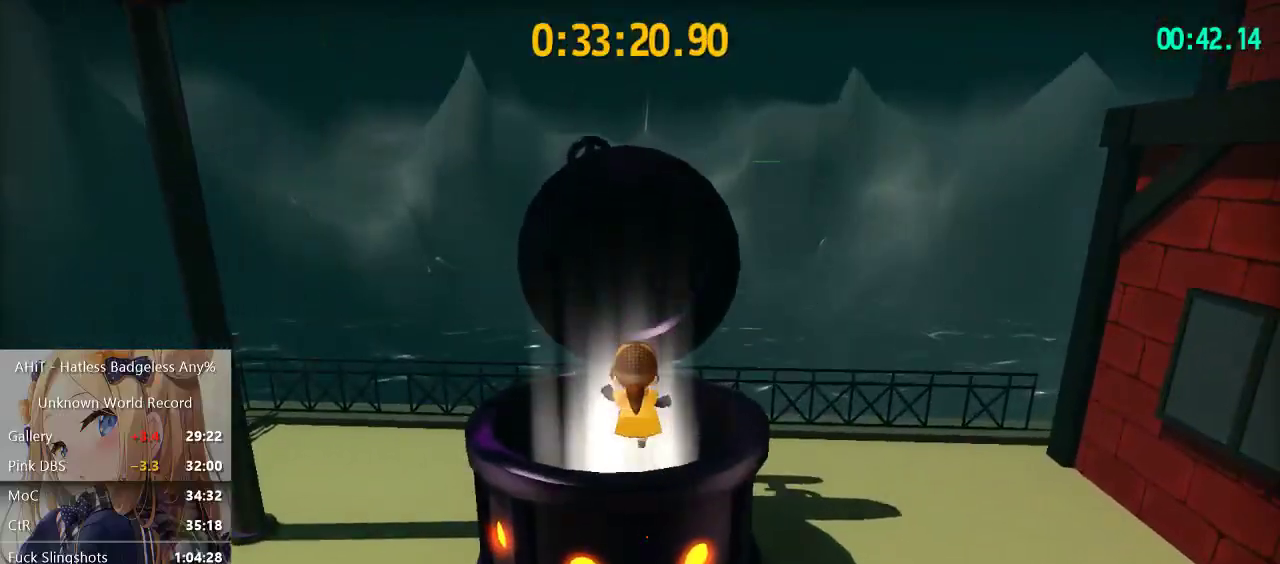
{"buttons": [], "left_stick": "center", "right_stick": "center", "events": []}
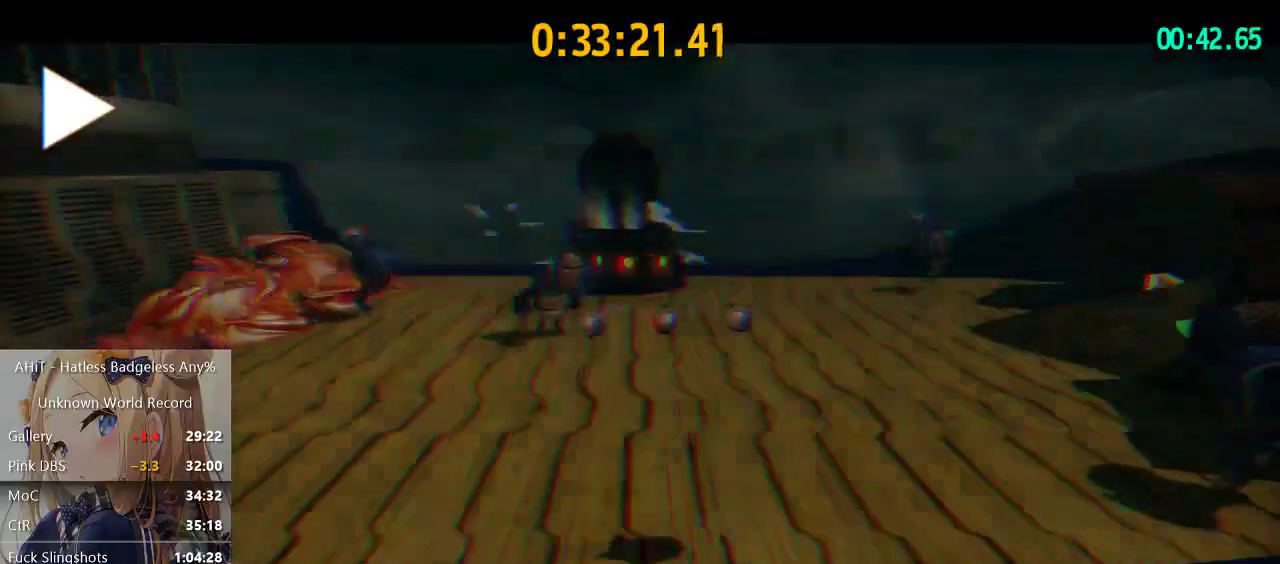
{"buttons": ["A"], "left_stick": "center", "right_stick": "center", "events": [[467, "A", "down"]]}
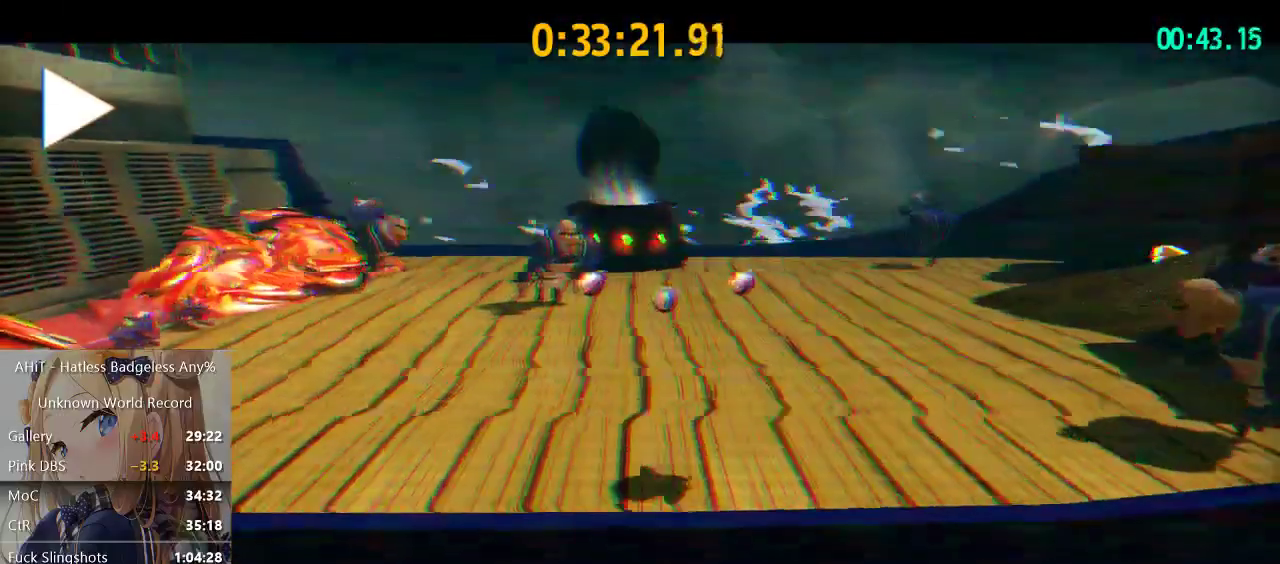
{"buttons": [], "left_stick": "up", "right_stick": "center", "events": [[33, "A", "up"], [100, "A", "down"], [167, "A", "up"], [233, "A", "down"], [267, "A", "up"], [317, "A", "down"], [383, "A", "up"], [417, "left_stick", "up"]]}
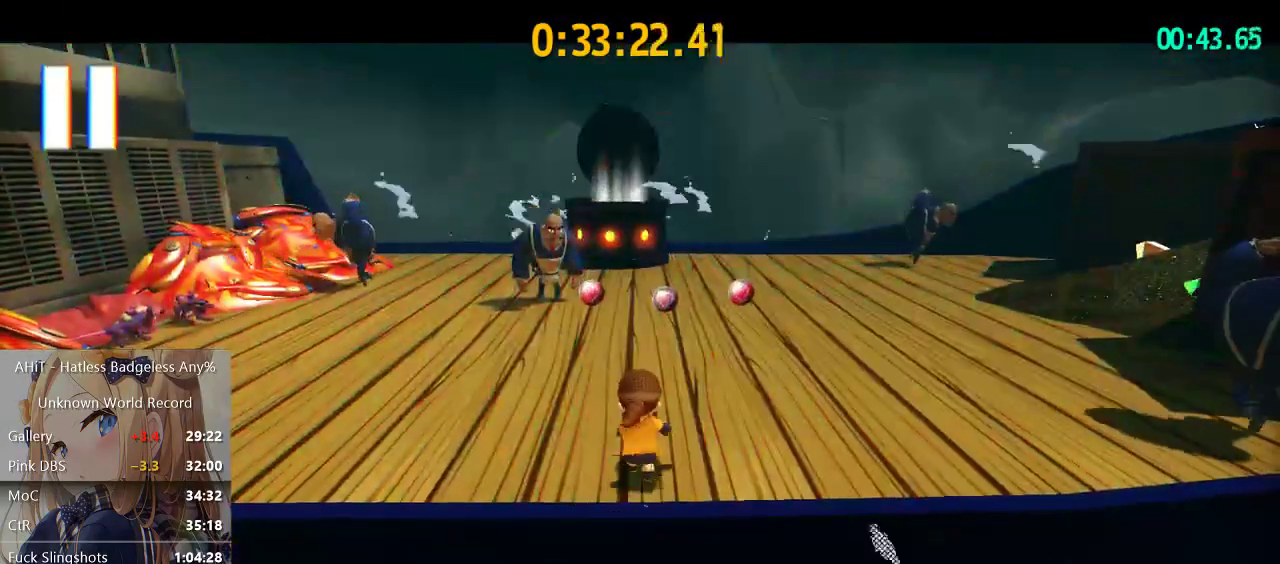
{"buttons": [], "left_stick": "up", "right_stick": "center", "events": []}
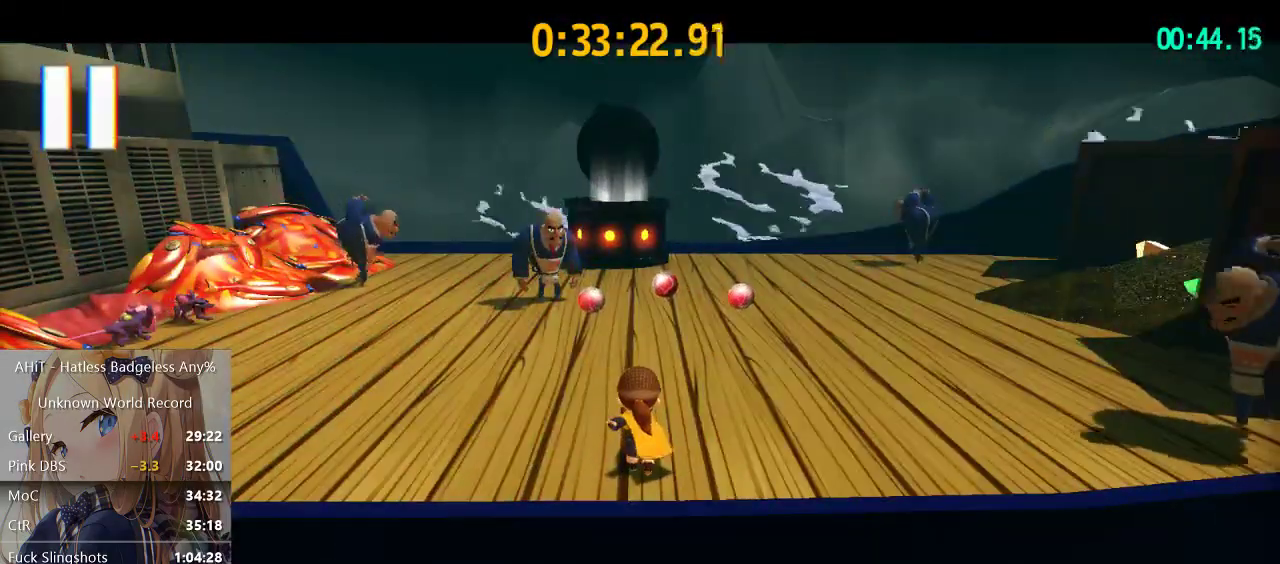
{"buttons": [], "left_stick": "up", "right_stick": "center", "events": []}
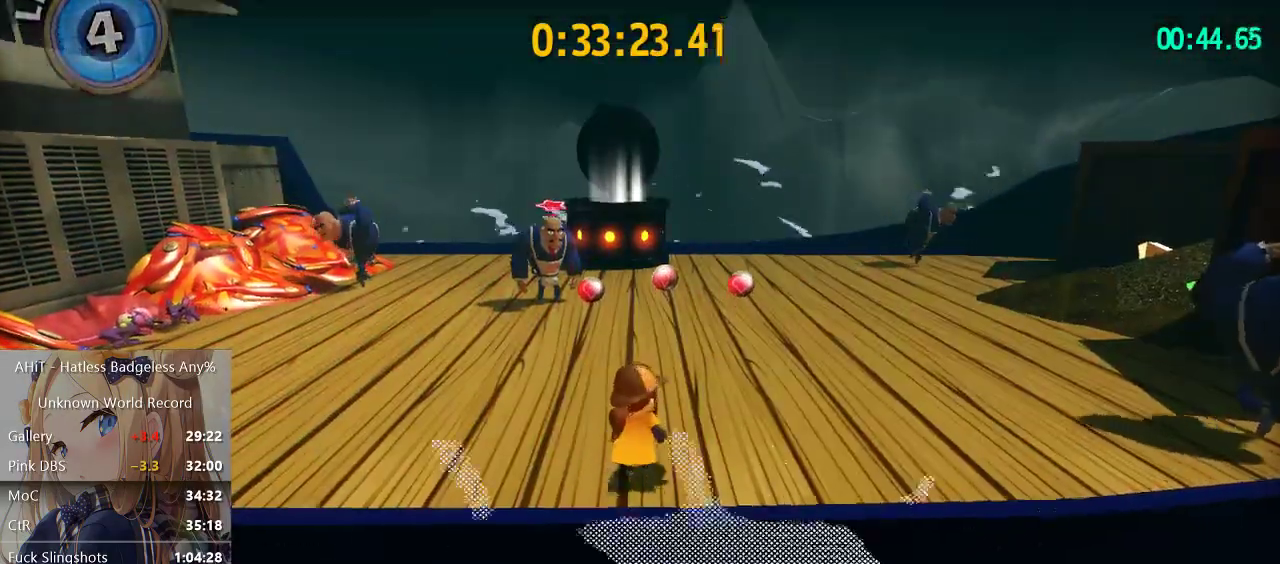
{"buttons": ["A"], "left_stick": "up", "right_stick": "center", "events": [[67, "R2", "down"], [217, "R2", "up"], [500, "A", "down"]]}
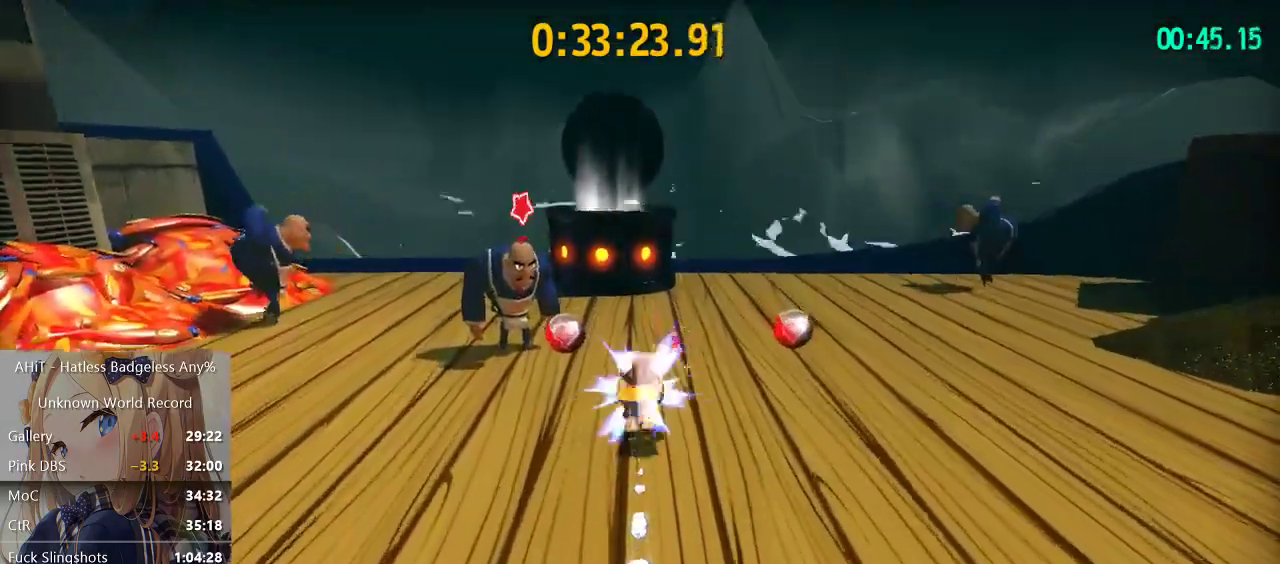
{"buttons": ["A"], "left_stick": "center", "right_stick": "center", "events": [[133, "A", "up"], [233, "left_stick", "center"], [433, "A", "down"]]}
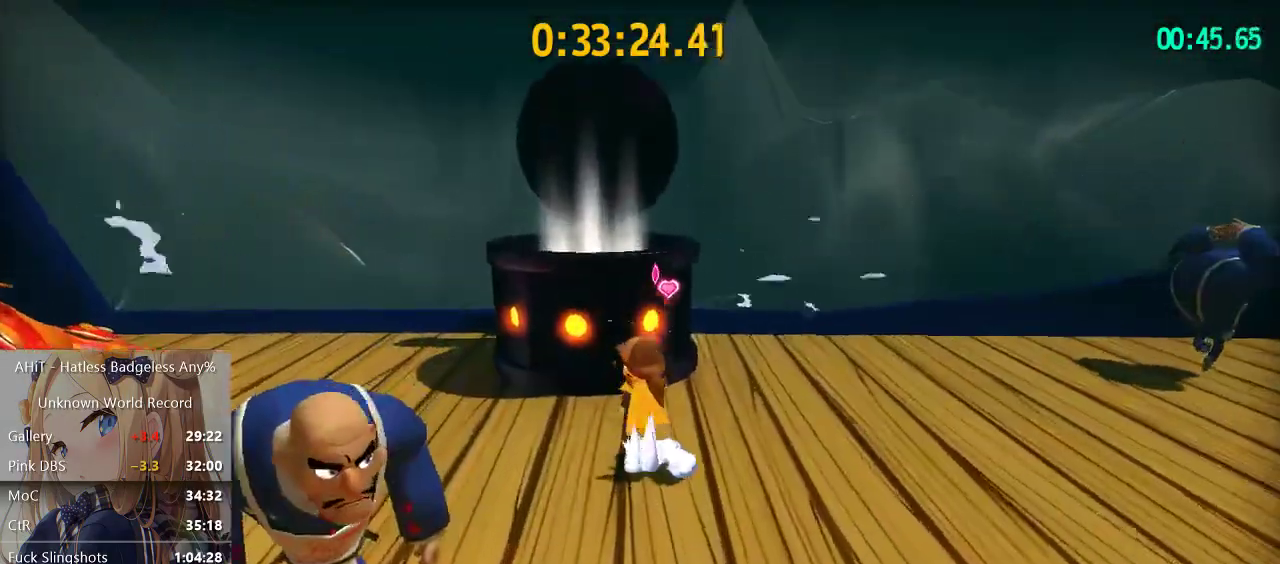
{"buttons": [], "left_stick": "center", "right_stick": "center", "events": [[83, "A", "up"], [150, "A", "down"], [150, "left_stick", "up"], [333, "A", "up"], [450, "left_stick", "center"]]}
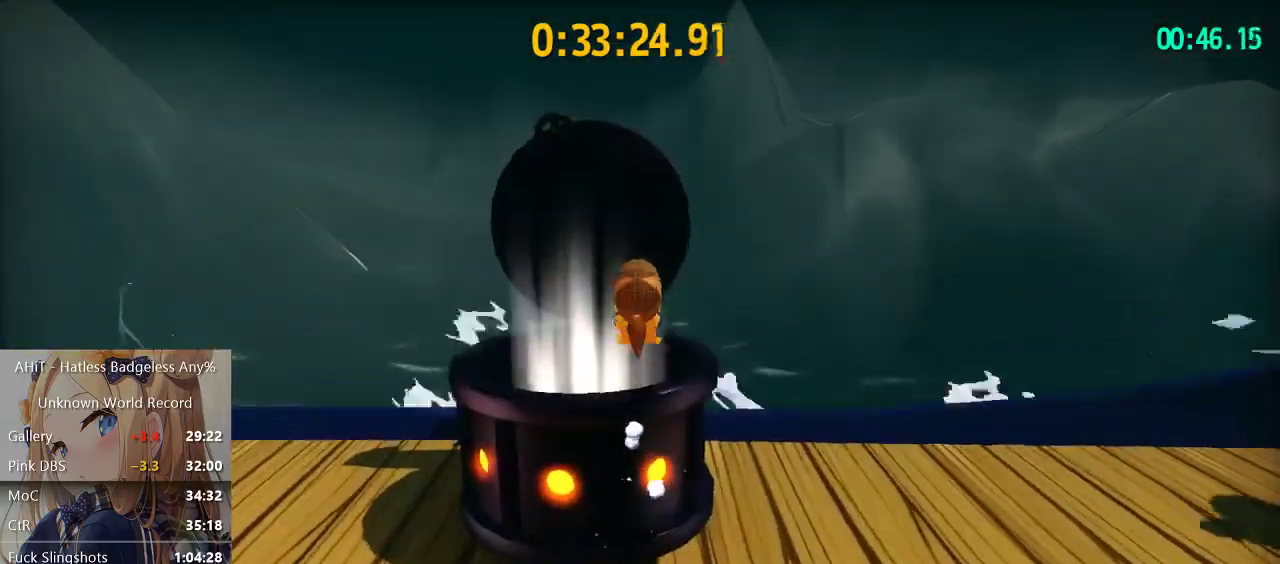
{"buttons": [], "left_stick": "center", "right_stick": "center", "events": [[117, "left_stick", "left"], [267, "left_stick", "center"]]}
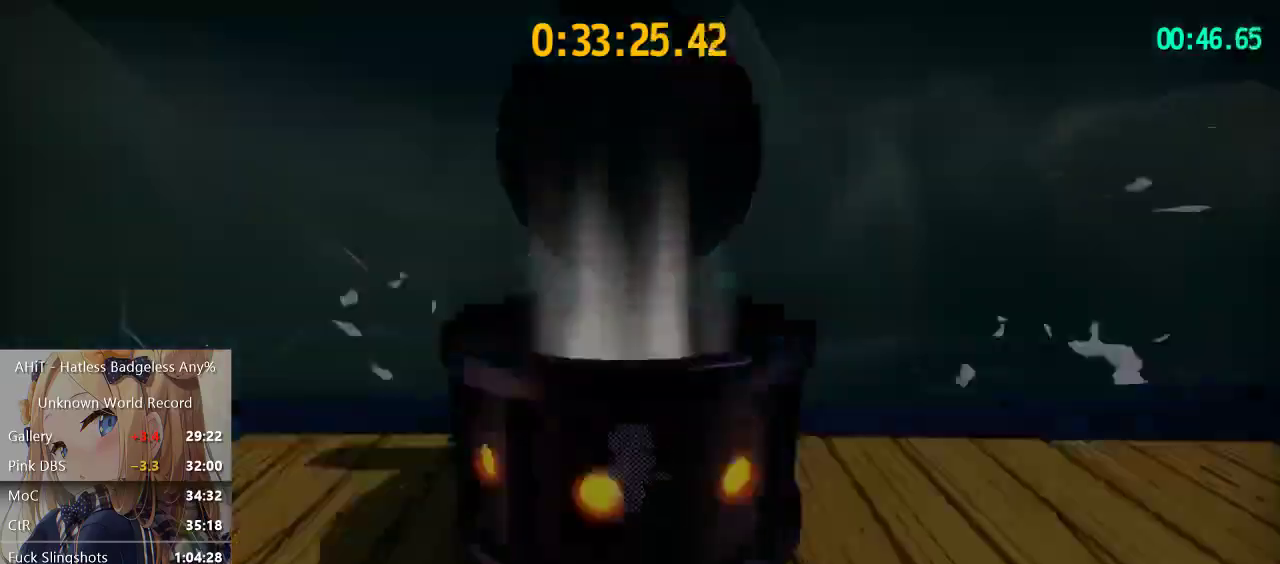
{"buttons": [], "left_stick": "center", "right_stick": "center", "events": []}
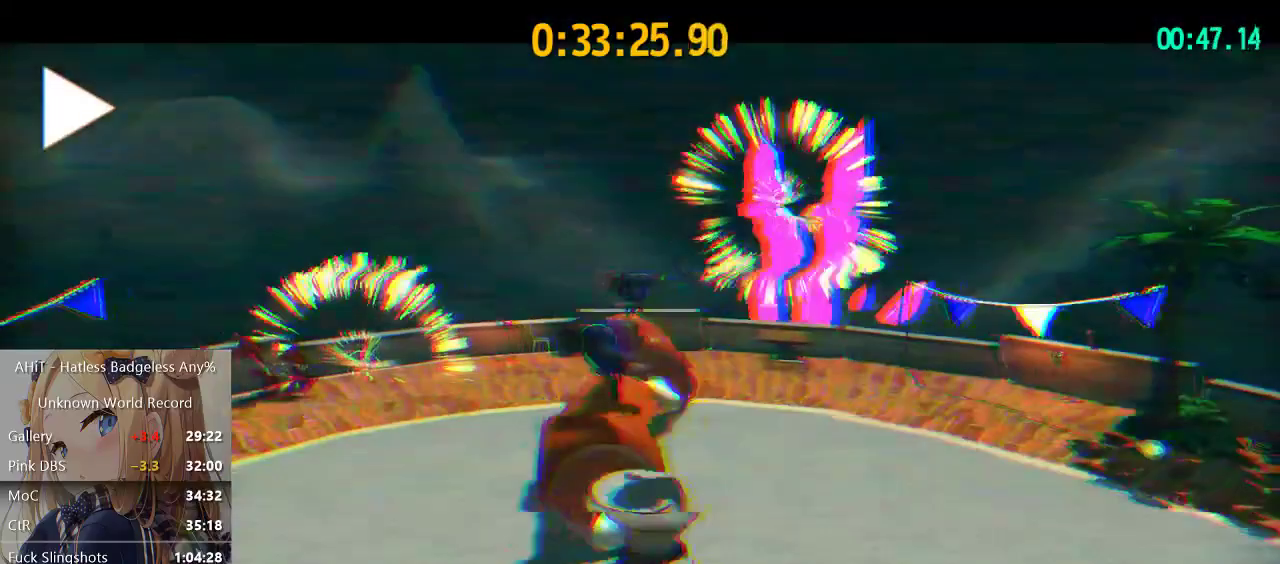
{"buttons": ["A"], "left_stick": "center", "right_stick": "center", "events": [[500, "A", "down"]]}
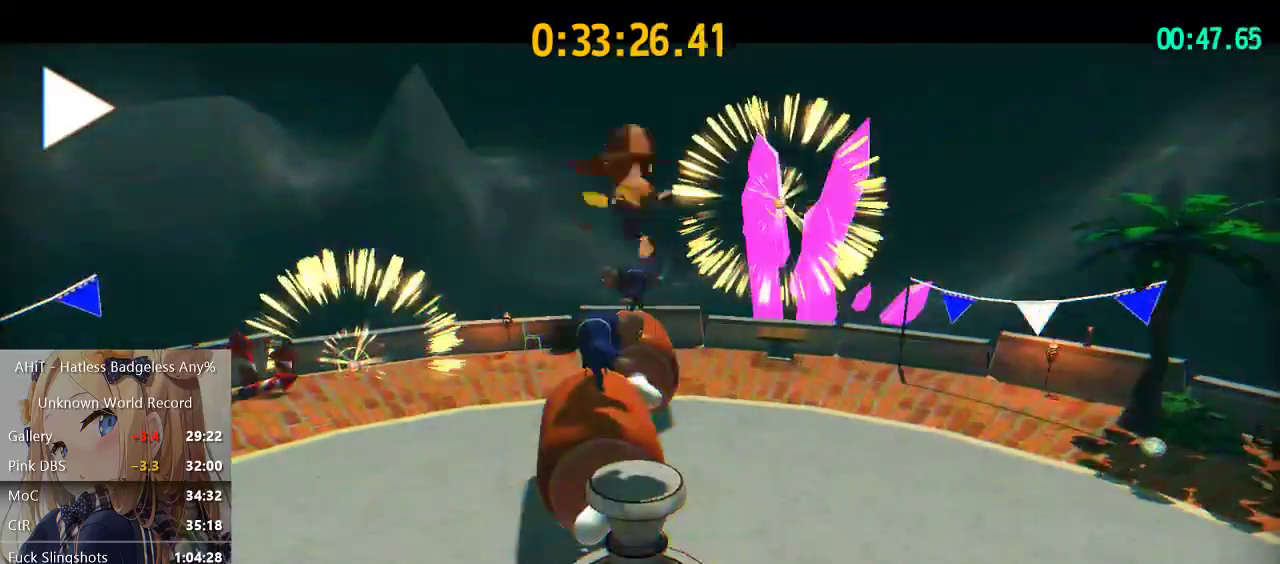
{"buttons": [], "left_stick": "center", "right_stick": "center", "events": [[83, "A", "up"]]}
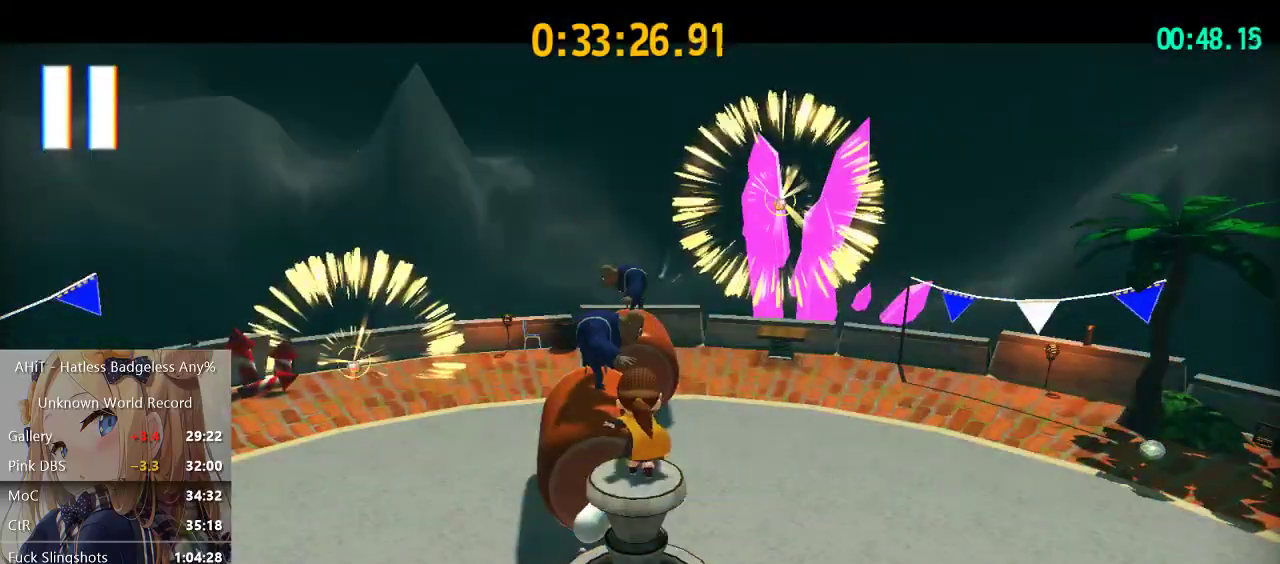
{"buttons": [], "left_stick": "up", "right_stick": "left", "events": [[50, "left_stick", "up"], [450, "right_stick", "left"]]}
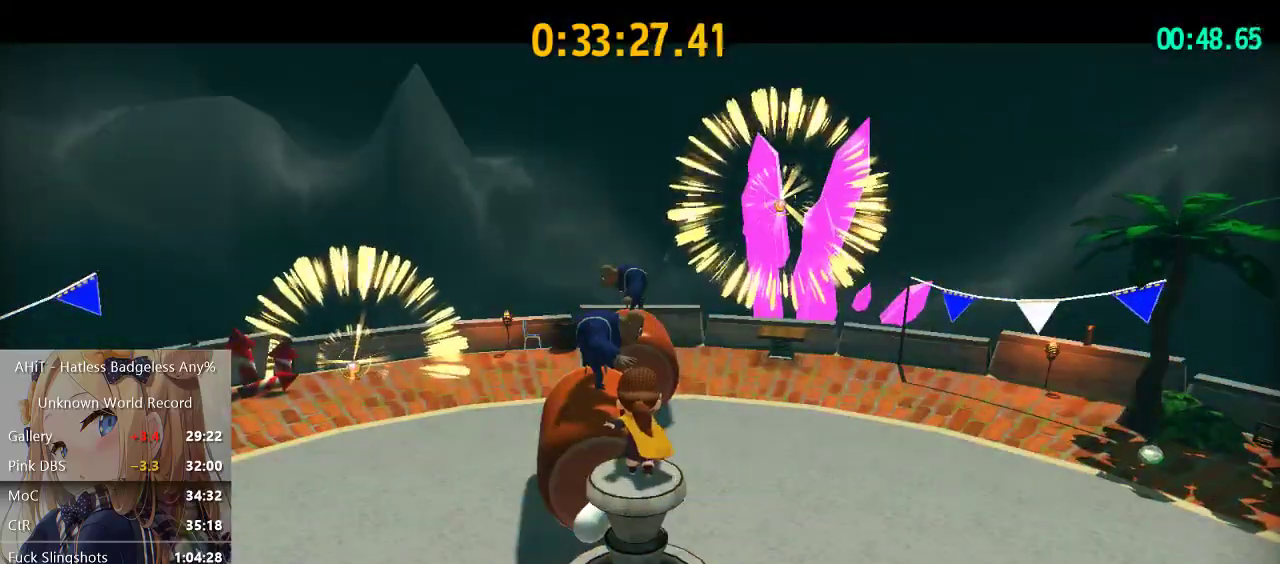
{"buttons": [], "left_stick": "up", "right_stick": "center", "events": [[250, "right_stick", "center"], [333, "right_stick", "left"], [467, "right_stick", "center"]]}
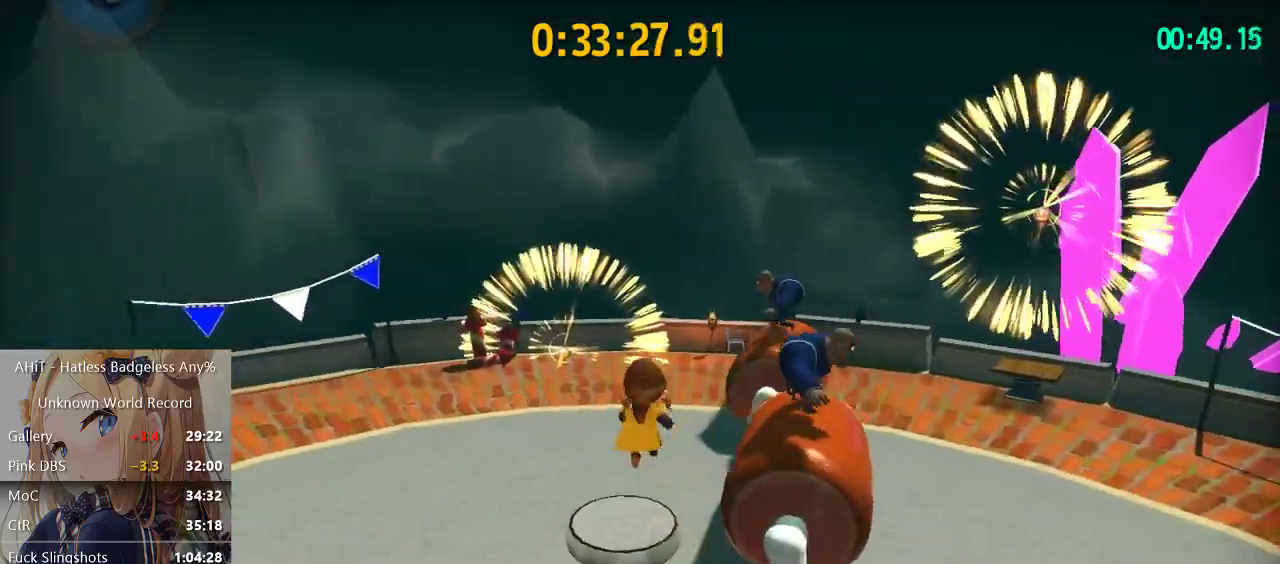
{"buttons": ["A", "R2"], "left_stick": "up", "right_stick": "center", "events": [[417, "A", "down"], [500, "R2", "down"]]}
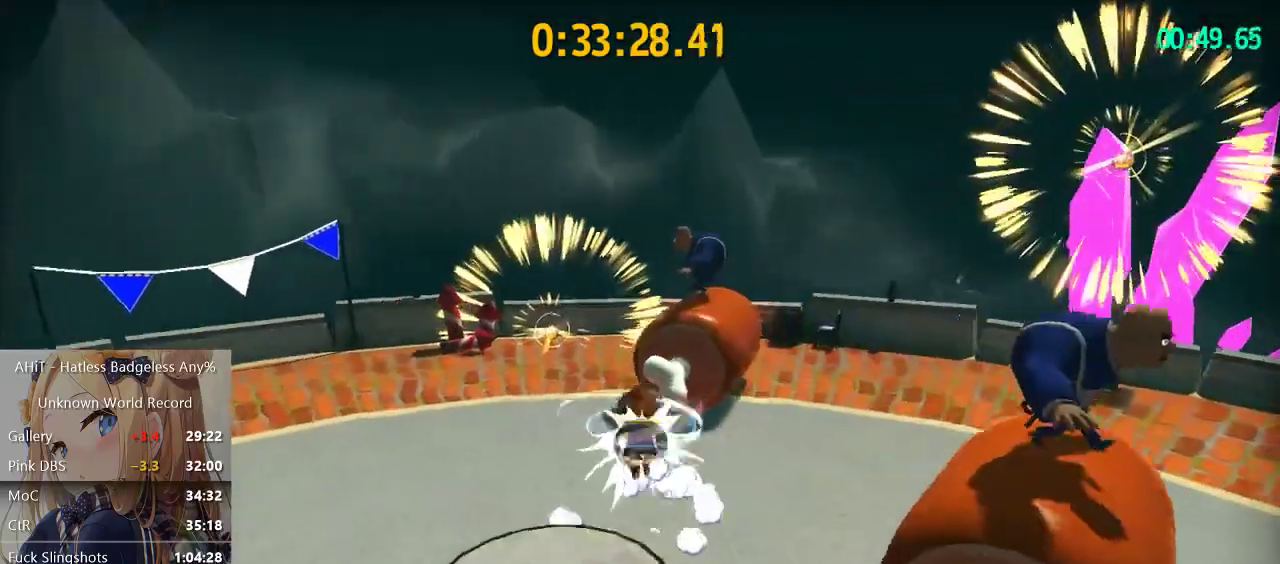
{"buttons": [], "left_stick": "up-left", "right_stick": "center", "events": [[17, "A", "up"], [133, "R2", "up"], [267, "left_stick", "up-left"]]}
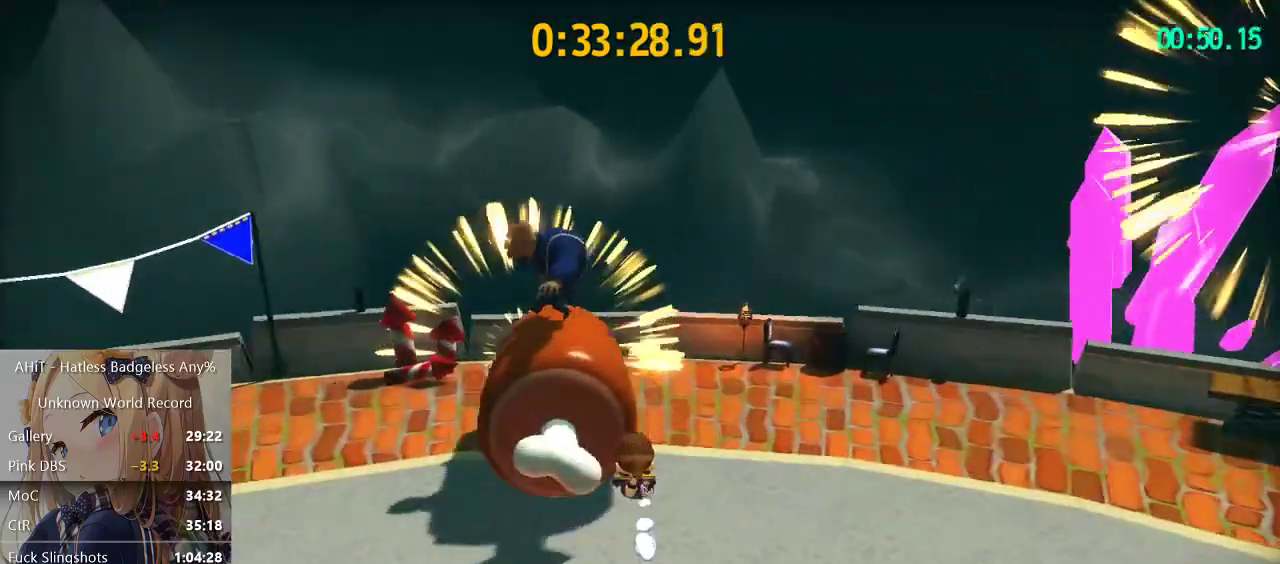
{"buttons": [], "left_stick": "up-left", "right_stick": "center", "events": [[283, "A", "down"], [450, "A", "up"]]}
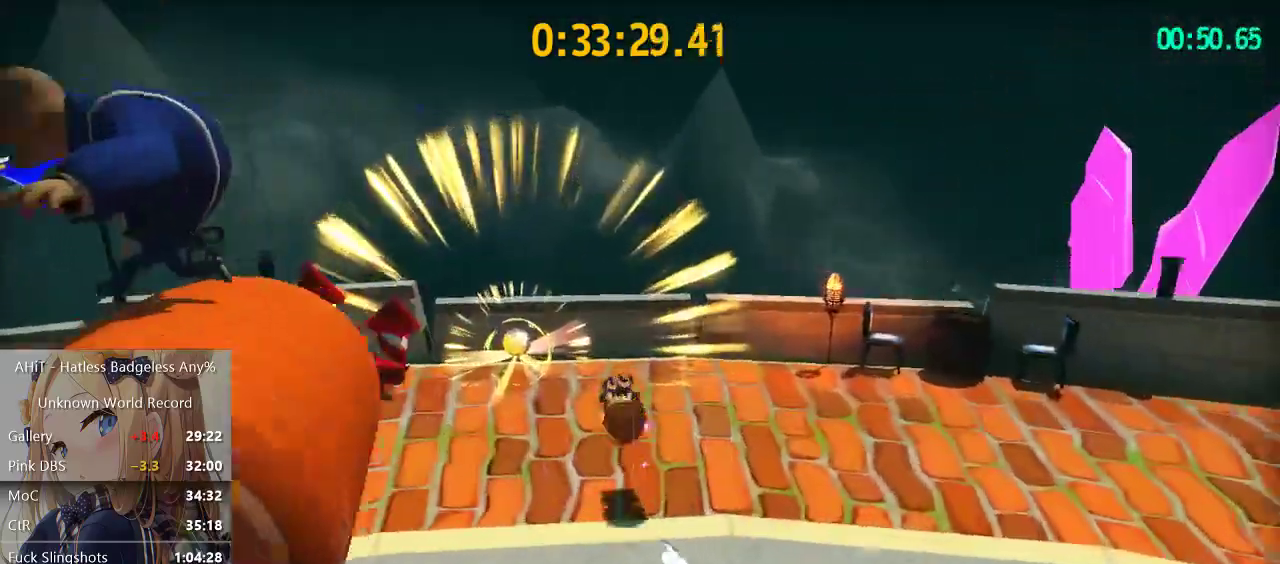
{"buttons": [], "left_stick": "up-right", "right_stick": "right", "events": [[267, "right_stick", "right"], [417, "left_stick", "up-right"]]}
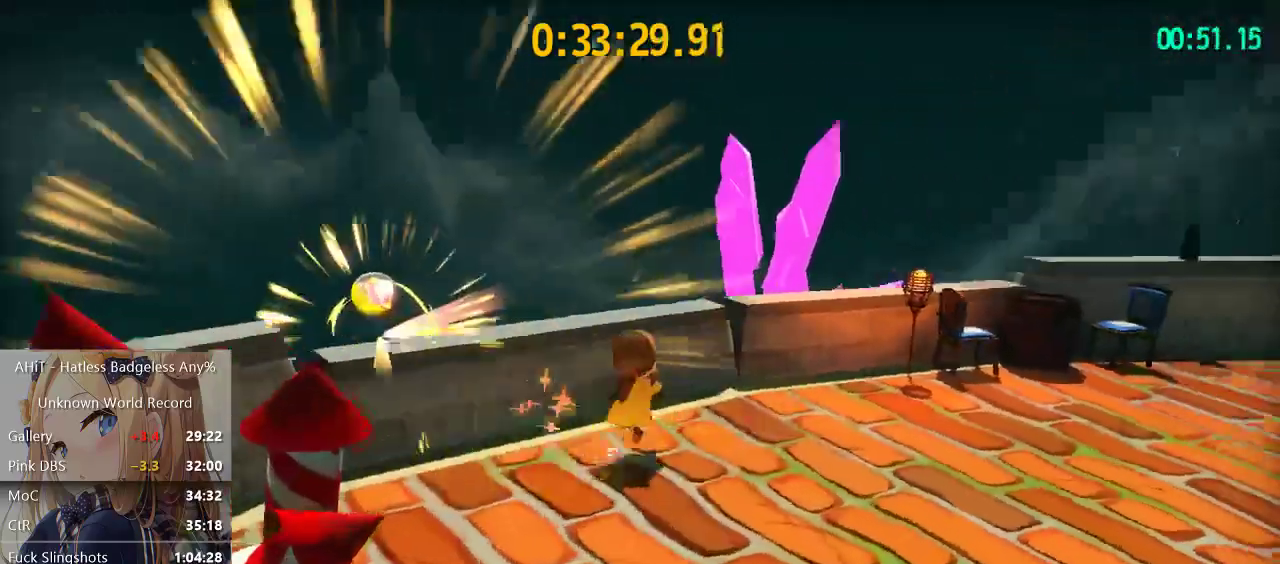
{"buttons": [], "left_stick": "up", "right_stick": "right", "events": [[83, "left_stick", "right"], [267, "left_stick", "up-right"], [433, "left_stick", "up"]]}
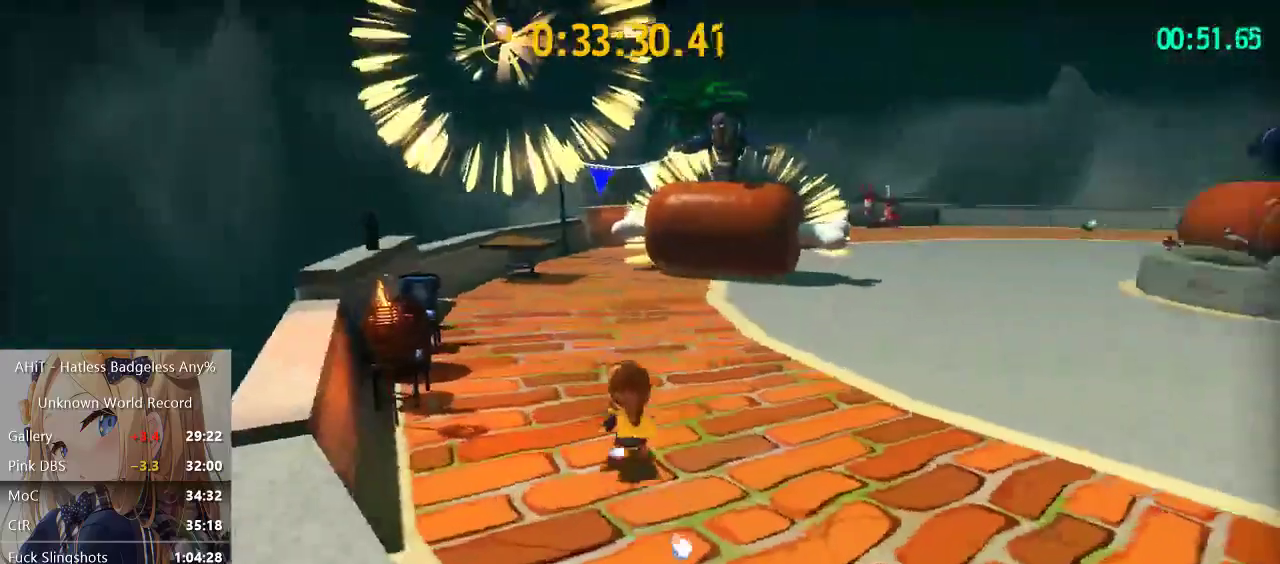
{"buttons": [], "left_stick": "up", "right_stick": "right", "events": []}
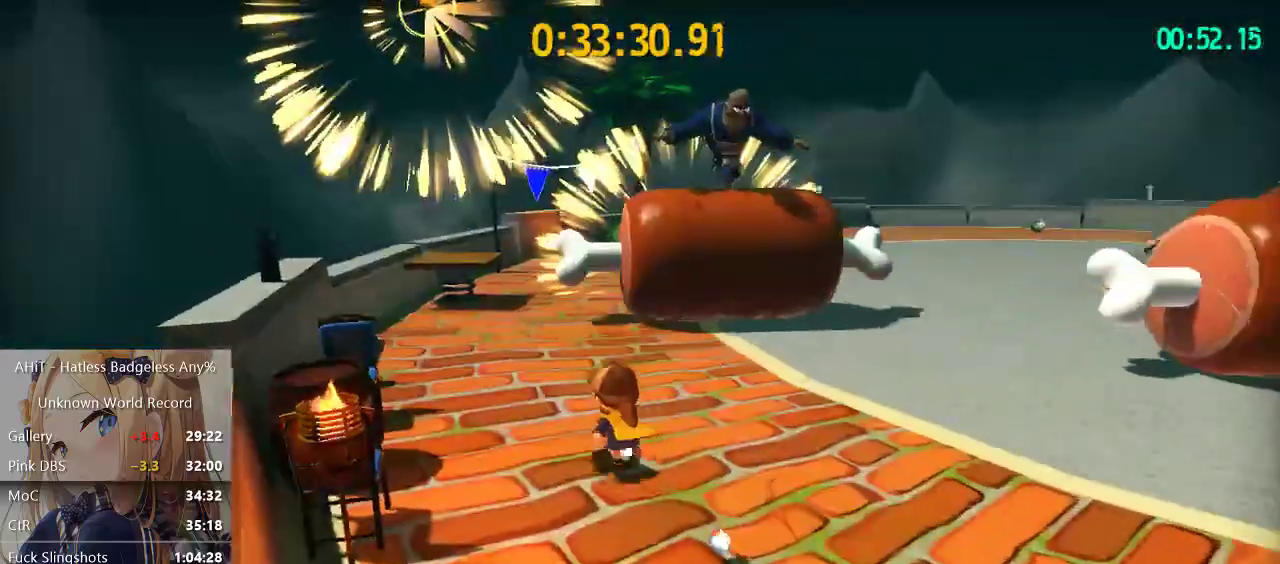
{"buttons": [], "left_stick": "up", "right_stick": "right", "events": []}
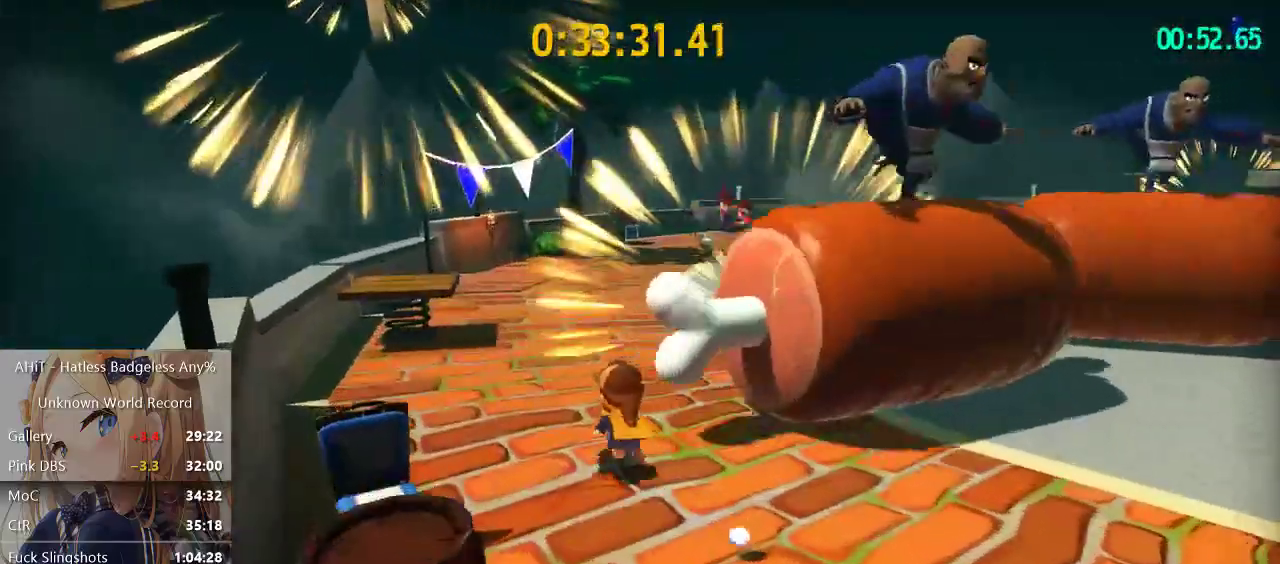
{"buttons": [], "left_stick": "right", "right_stick": "right", "events": [[83, "left_stick", "up-right"], [217, "left_stick", "right"], [367, "X", "down"], [367, "right_stick", "center"], [450, "X", "up"], [450, "right_stick", "right"]]}
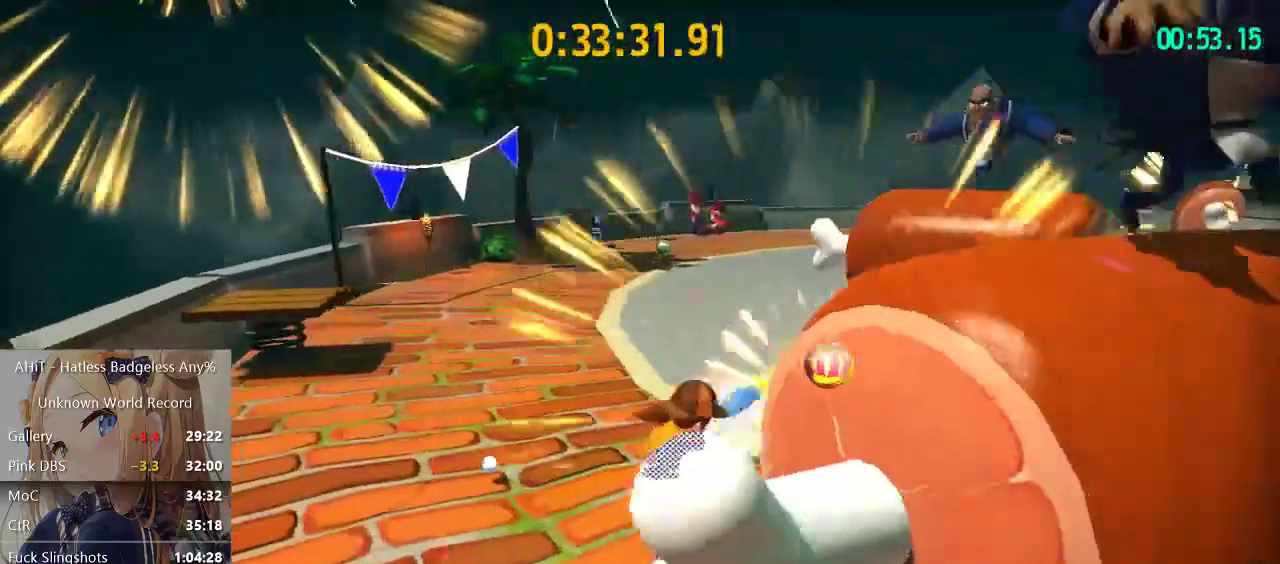
{"buttons": ["A"], "left_stick": "up-left", "right_stick": "center", "events": [[50, "left_stick", "up-left"], [50, "right_stick", "center"], [117, "right_stick", "left"], [217, "right_stick", "center"], [450, "A", "down"]]}
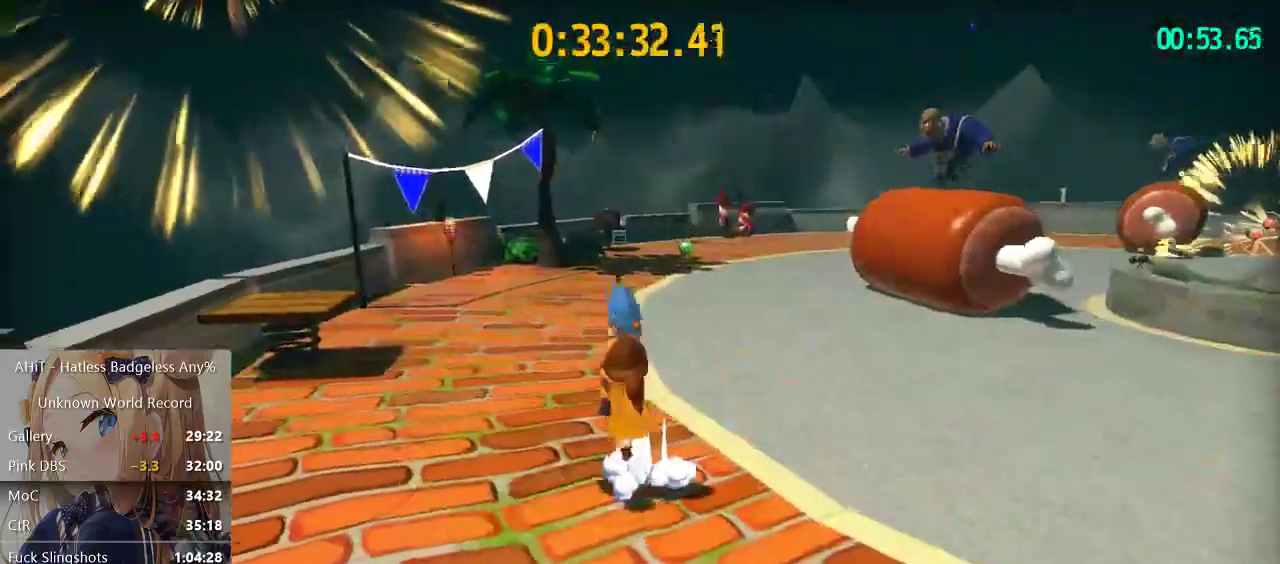
{"buttons": [], "left_stick": "up-left", "right_stick": "center", "events": [[67, "A", "up"], [133, "A", "down"], [283, "A", "up"], [317, "R2", "down"], [467, "R2", "up"]]}
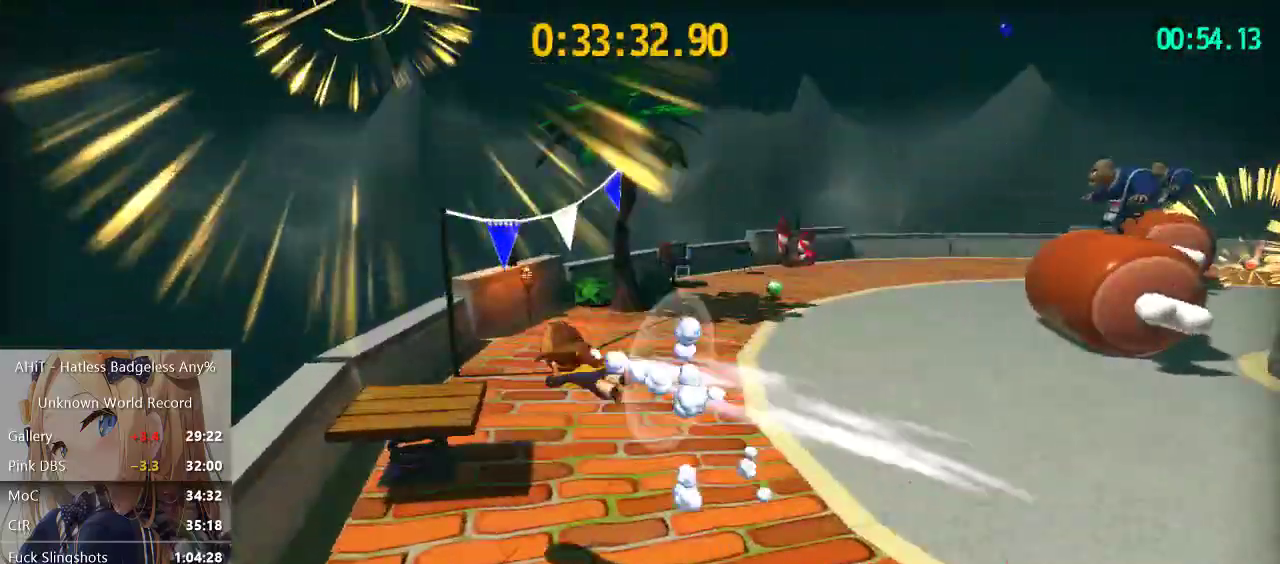
{"buttons": [], "left_stick": "up-right", "right_stick": "right", "events": [[133, "right_stick", "right"], [183, "left_stick", "left"], [317, "left_stick", "up-right"], [383, "right_stick", "center"], [450, "right_stick", "right"]]}
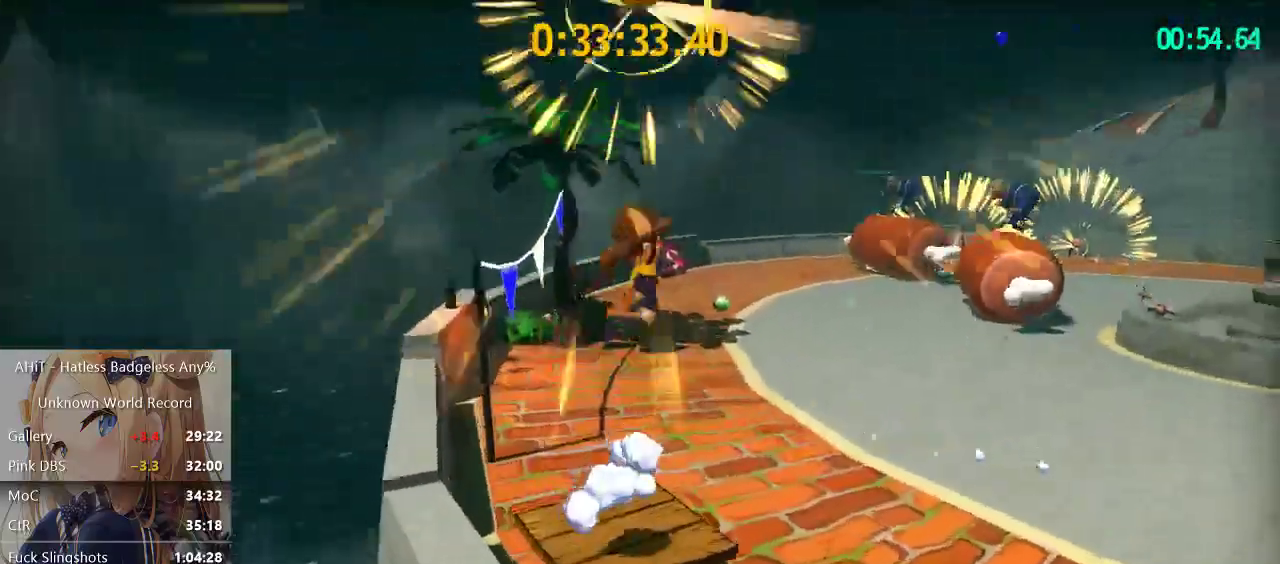
{"buttons": [], "left_stick": "up-right", "right_stick": "center", "events": [[117, "right_stick", "center"], [333, "right_stick", "right"], [500, "right_stick", "center"]]}
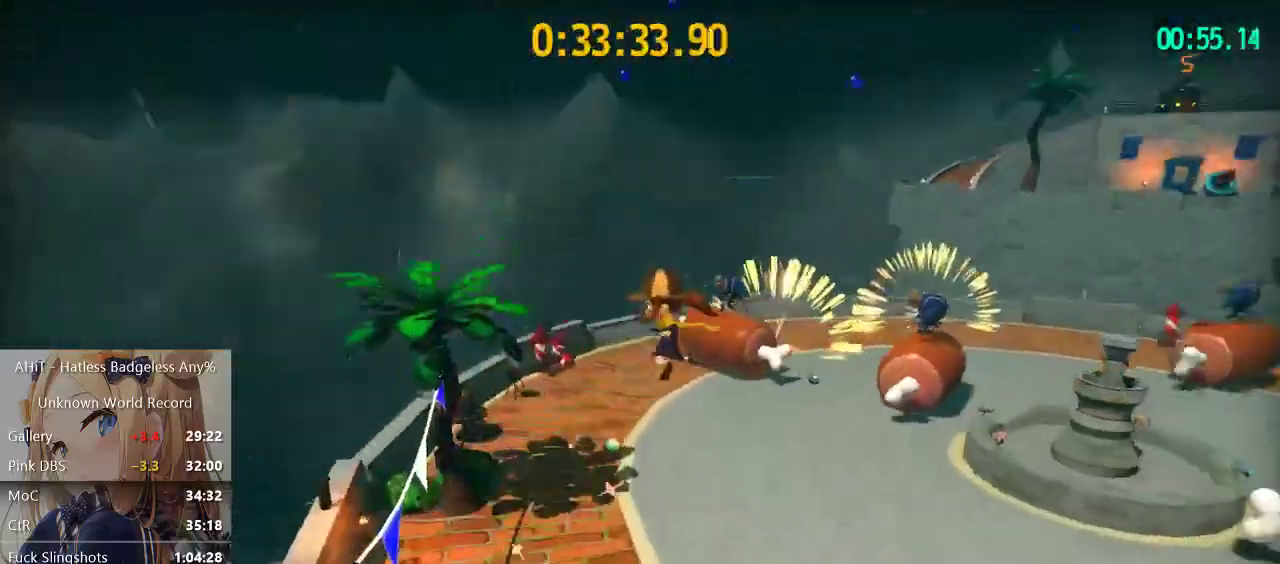
{"buttons": [], "left_stick": "up", "right_stick": "center", "events": [[267, "left_stick", "up"]]}
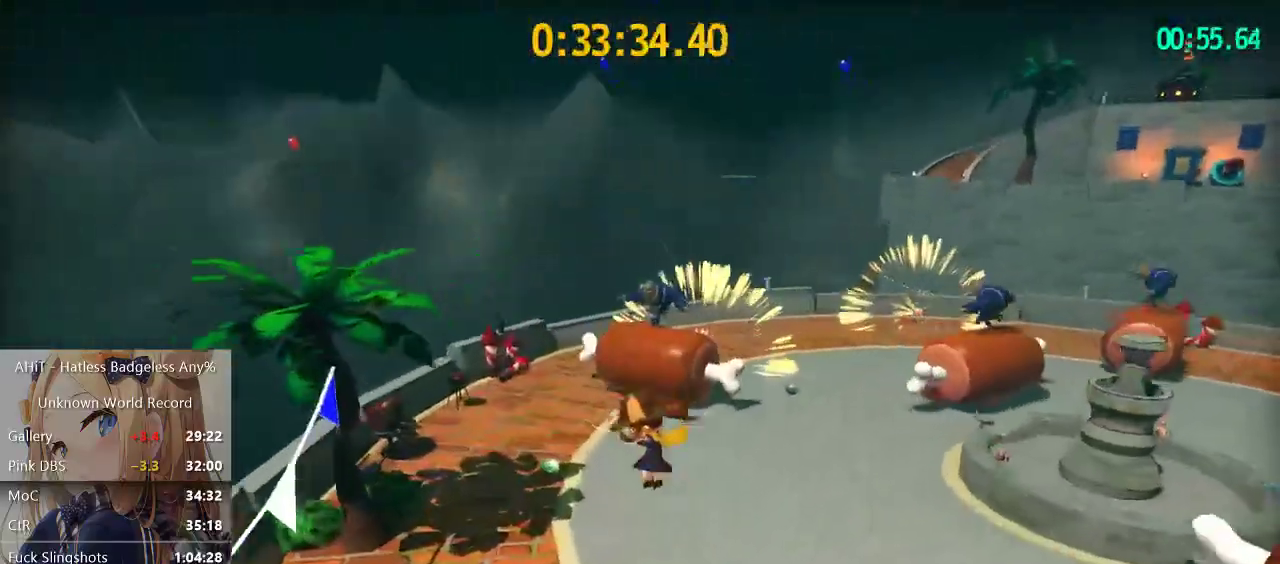
{"buttons": [], "left_stick": "up-right", "right_stick": "center", "events": [[33, "A", "down"], [150, "left_stick", "up-right"], [217, "A", "up"]]}
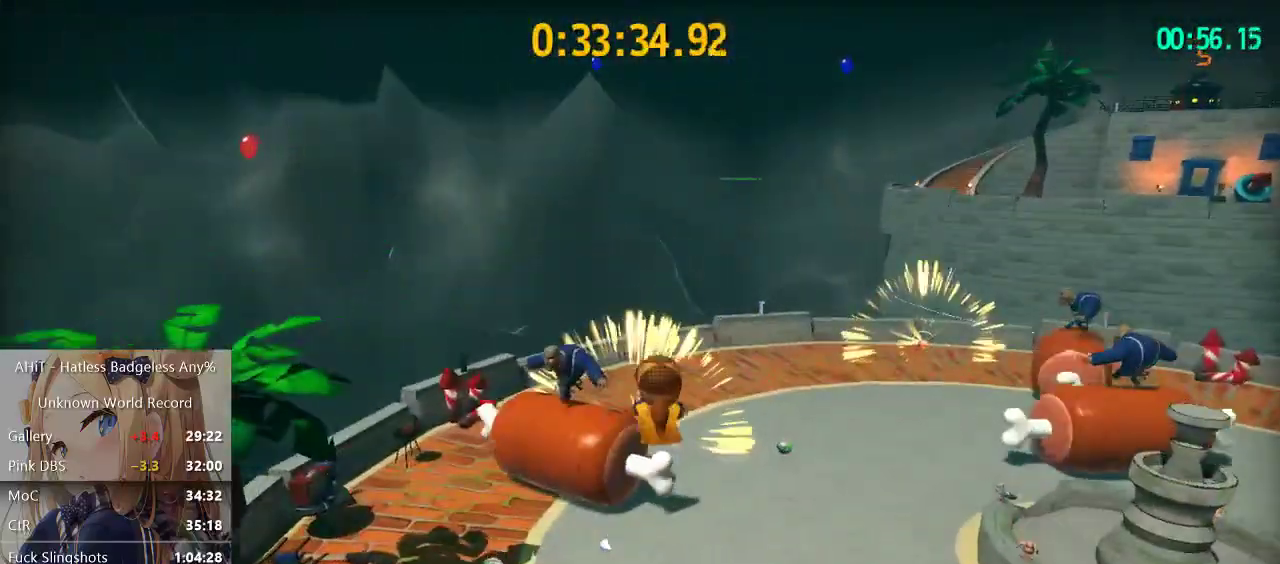
{"buttons": [], "left_stick": "up-left", "right_stick": "left", "events": [[50, "R2", "down"], [50, "left_stick", "up"], [183, "R2", "up"], [217, "A", "down"], [400, "A", "up"], [467, "left_stick", "up-left"], [483, "right_stick", "left"]]}
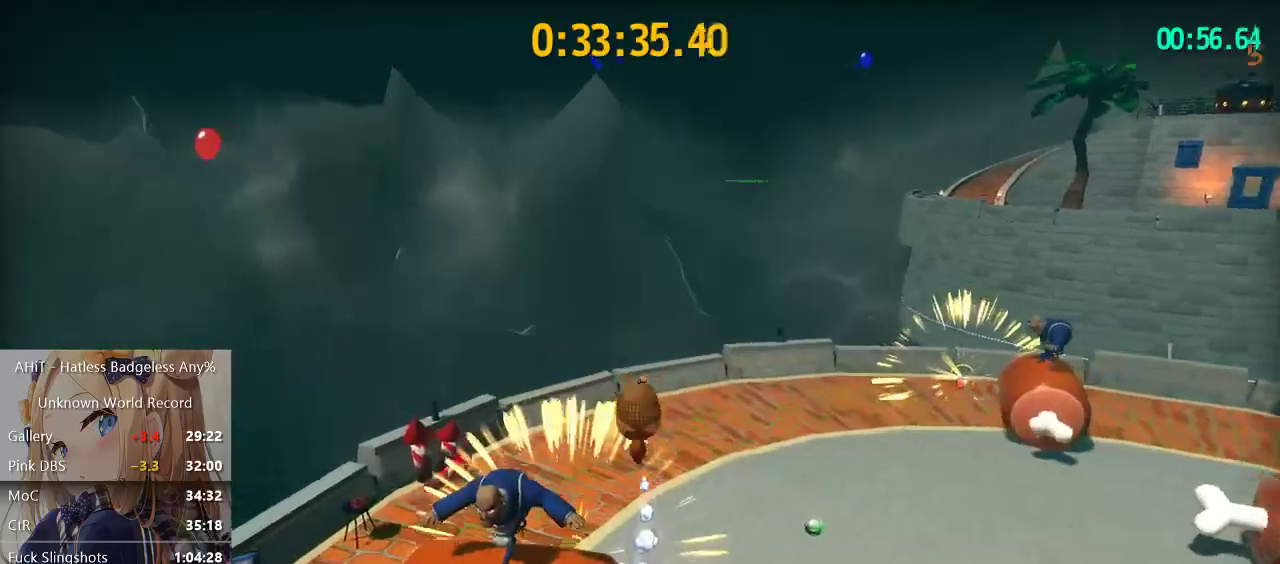
{"buttons": [], "left_stick": "down-left", "right_stick": "center", "events": [[117, "right_stick", "center"], [183, "right_stick", "left"], [333, "right_stick", "center"], [367, "left_stick", "down-left"]]}